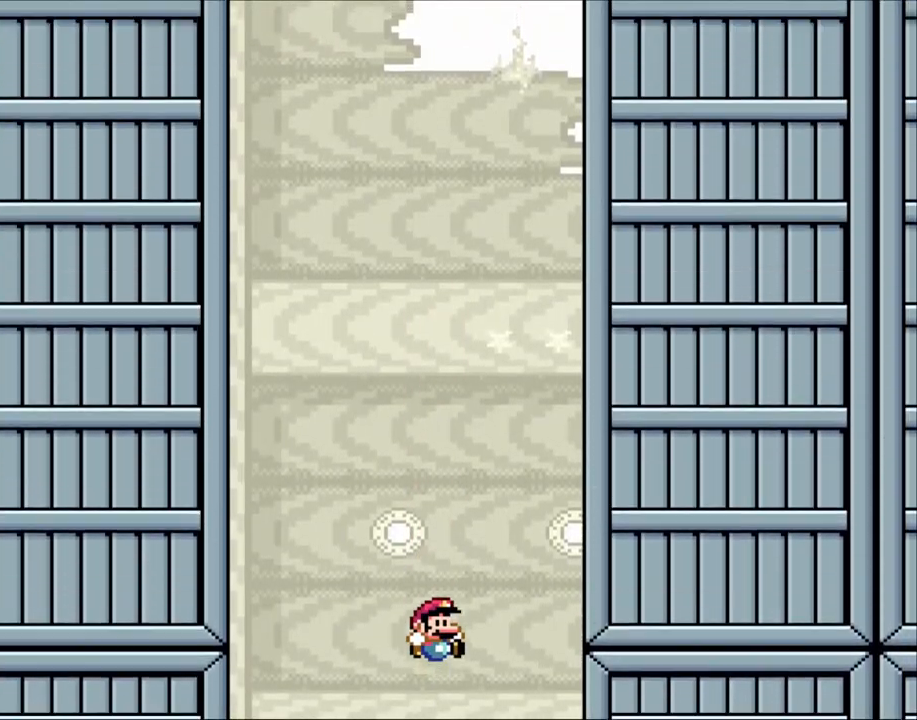
Gameplay with a controller (Nintendo layout); each line is a JSON object with the inputs held at the frame after it. "events" lists button and stick changes between this image and that frame as [ms after this image, input, new state], when the widget could be followed in between. Not read: L3 R3.
{"buttons": ["Y"], "events": []}
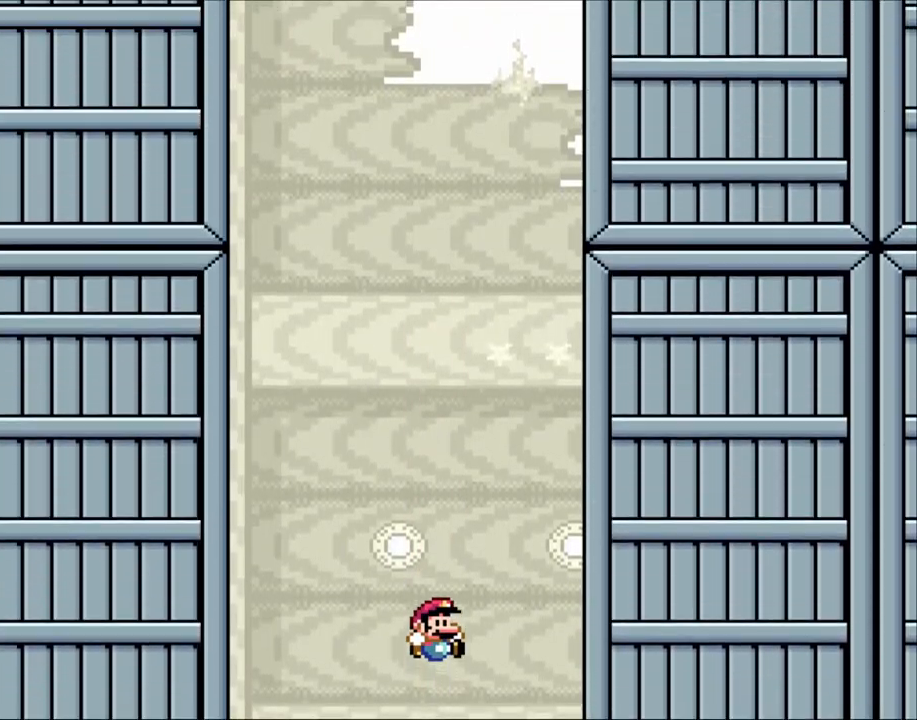
{"buttons": ["Y", "DPAD_RIGHT"], "events": [[300, "DPAD_RIGHT", "down"]]}
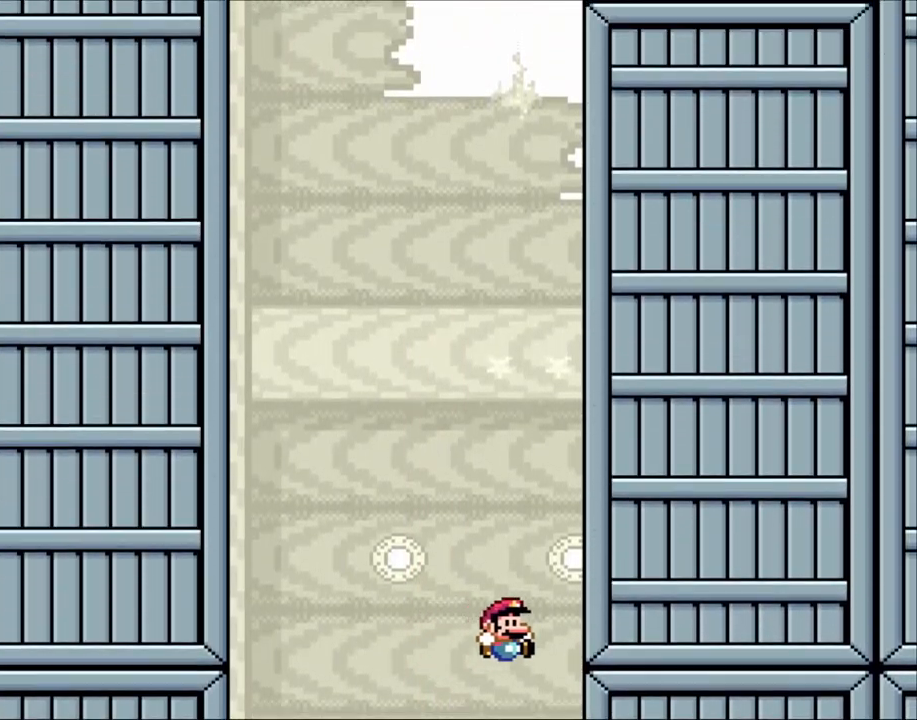
{"buttons": ["Y"], "events": [[200, "DPAD_RIGHT", "up"]]}
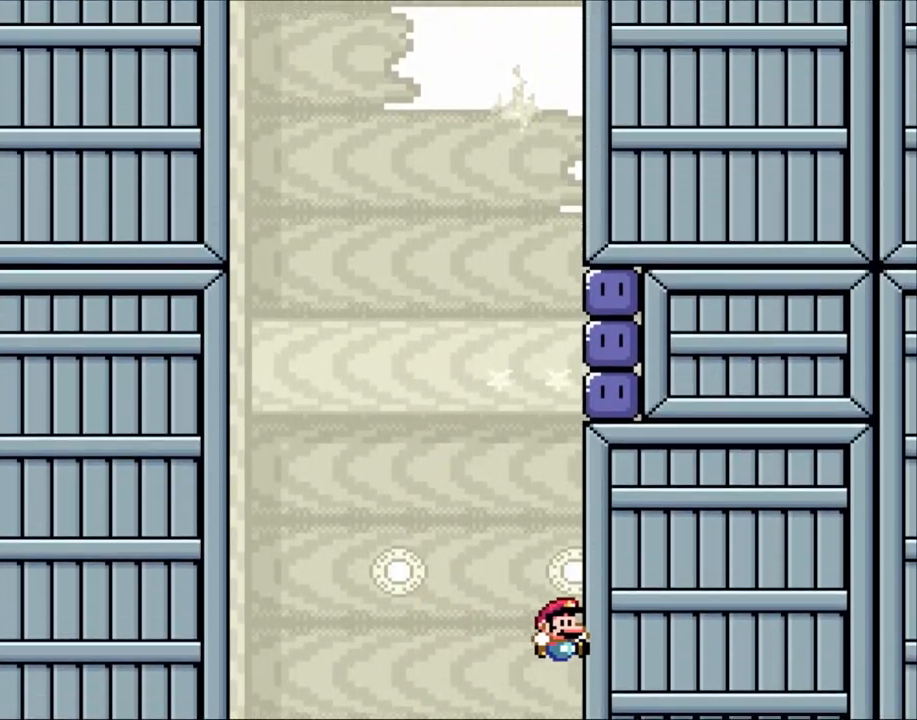
{"buttons": ["Y"], "events": [[250, "Y", "up"], [500, "Y", "down"]]}
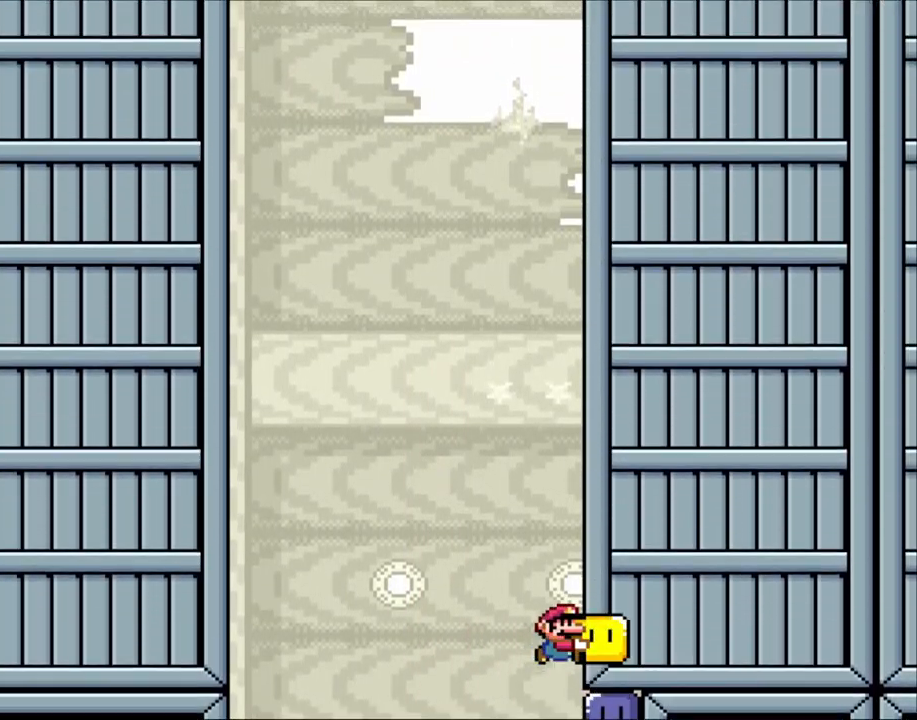
{"buttons": ["Y"], "events": [[150, "DPAD_LEFT", "down"], [433, "DPAD_LEFT", "up"]]}
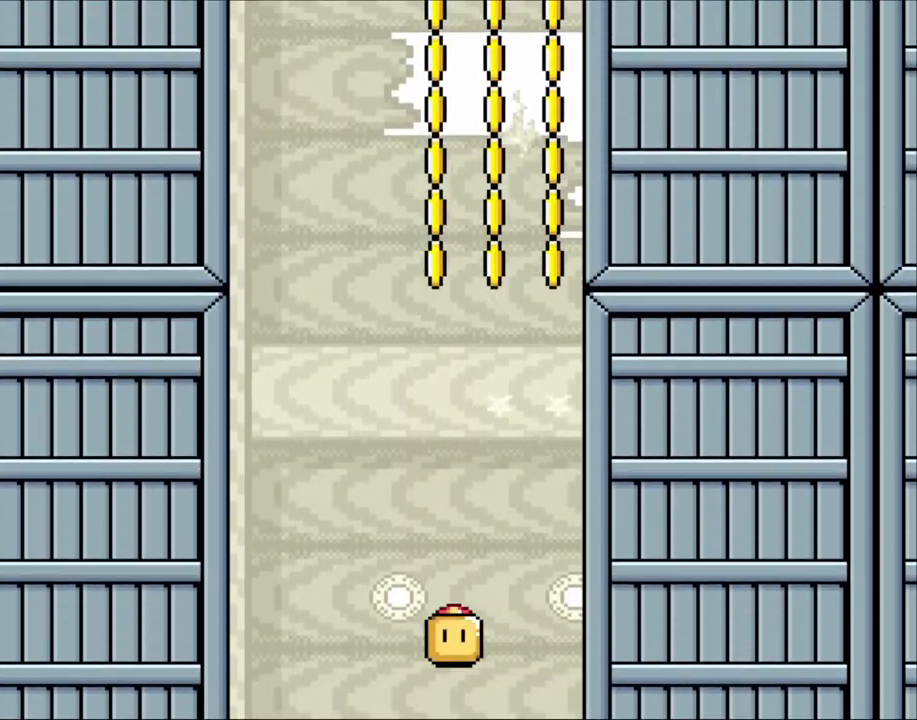
{"buttons": ["Y"], "events": [[100, "DPAD_RIGHT", "down"], [150, "DPAD_RIGHT", "up"]]}
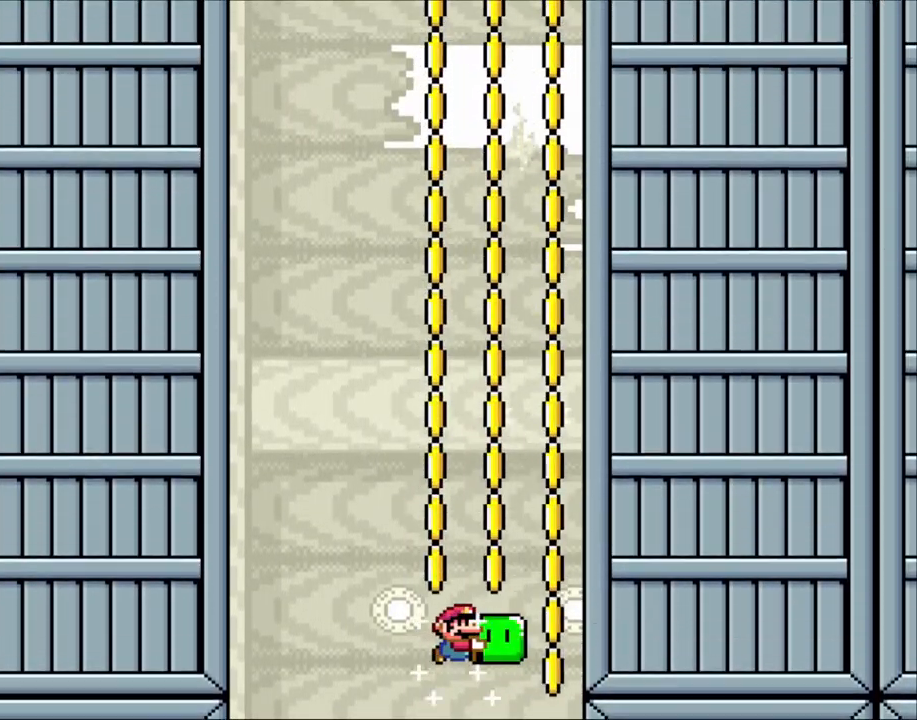
{"buttons": ["Y", "DPAD_RIGHT"], "events": [[500, "DPAD_RIGHT", "down"]]}
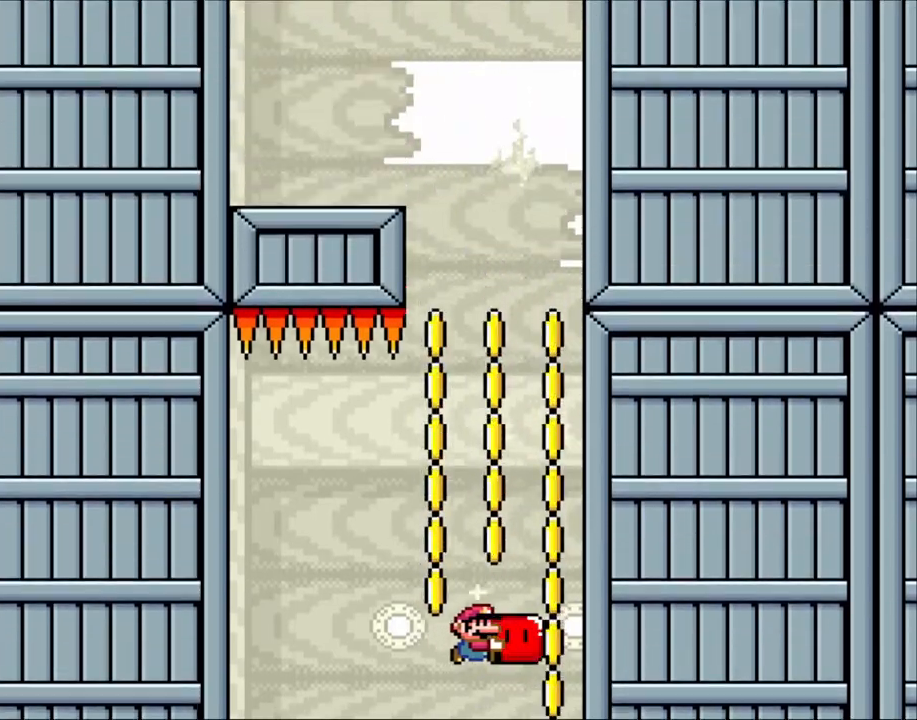
{"buttons": ["Y"], "events": [[150, "DPAD_RIGHT", "up"], [250, "DPAD_LEFT", "down"], [433, "DPAD_LEFT", "up"]]}
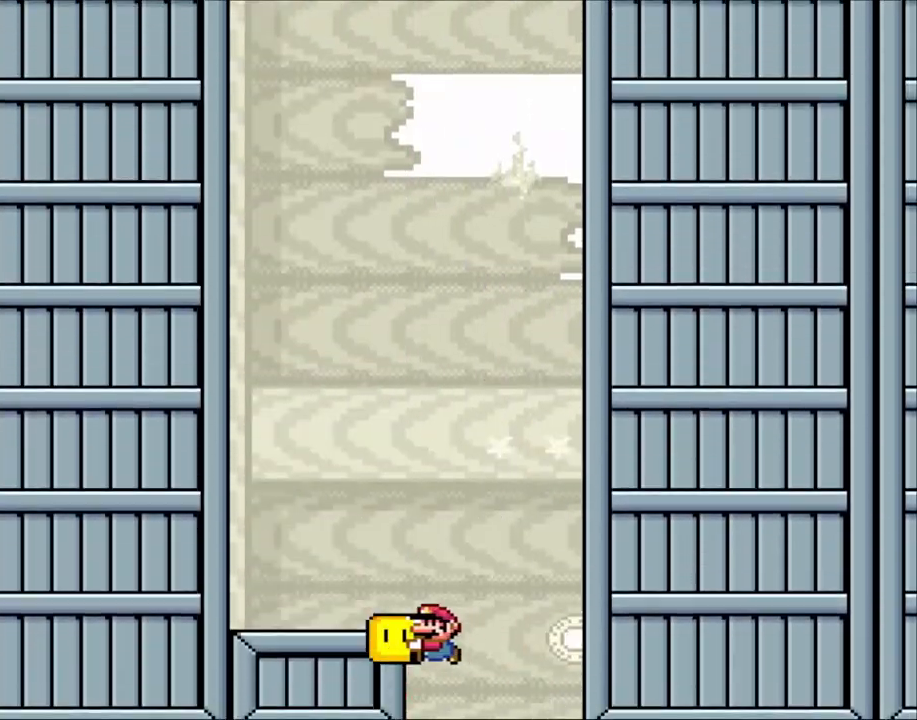
{"buttons": ["Y"], "events": [[133, "DPAD_LEFT", "down"], [500, "DPAD_LEFT", "up"]]}
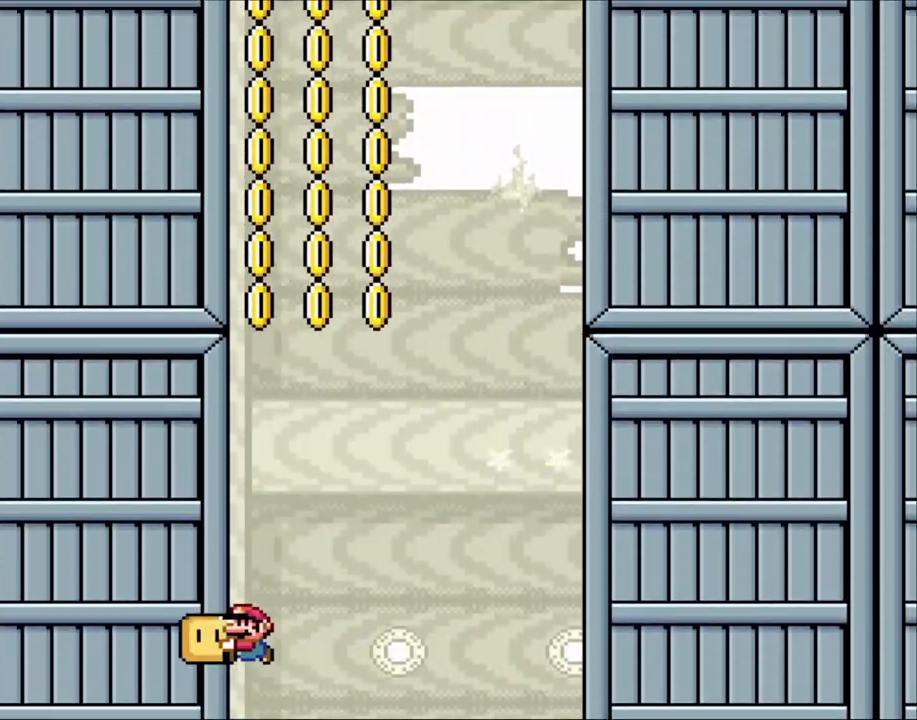
{"buttons": ["Y"], "events": []}
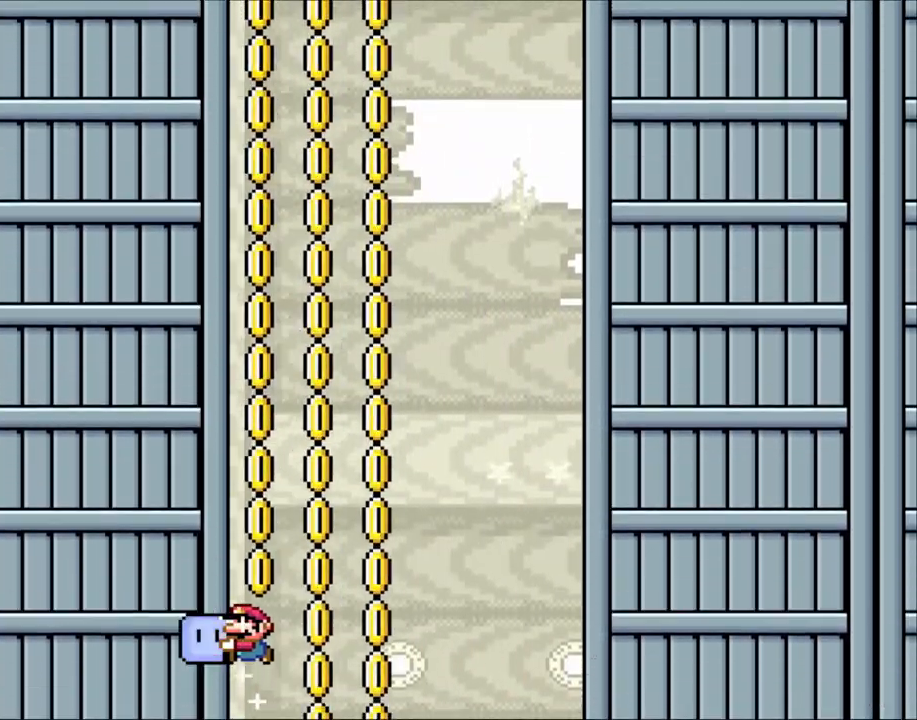
{"buttons": ["Y"], "events": []}
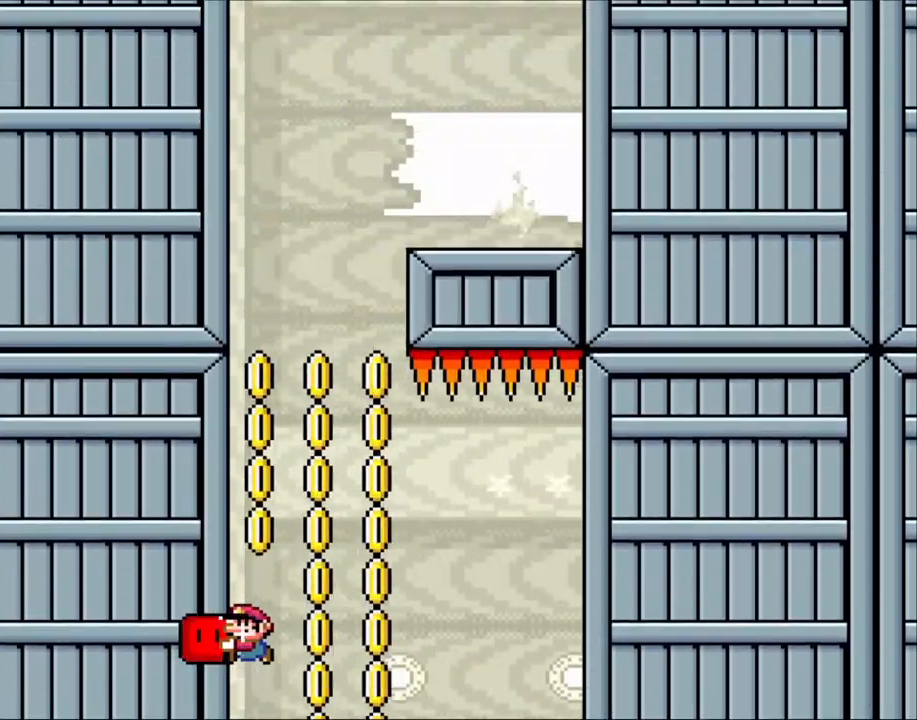
{"buttons": ["Y"], "events": []}
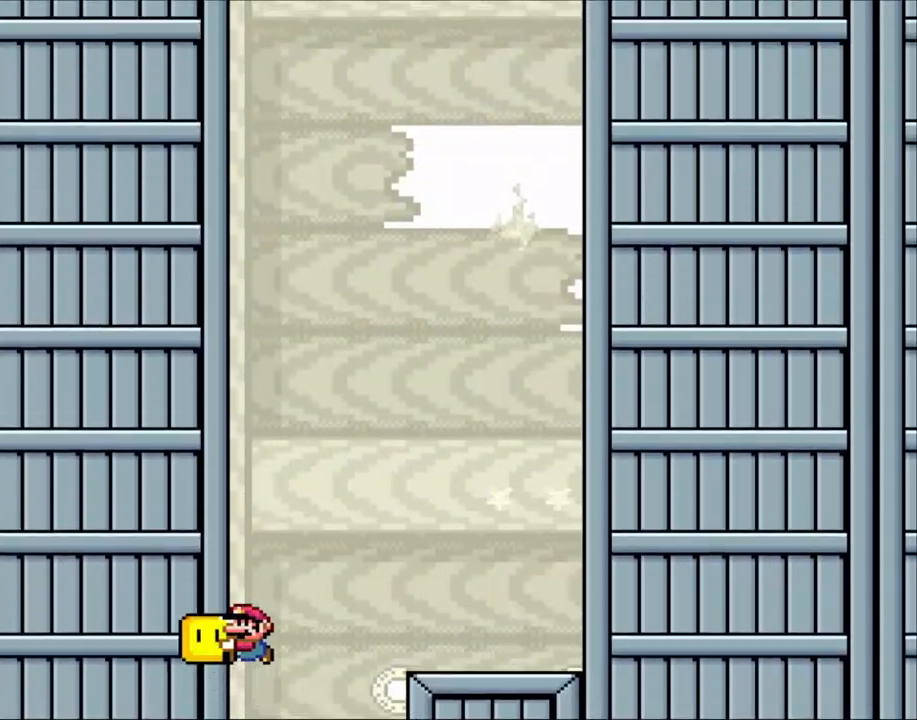
{"buttons": ["Y"], "events": []}
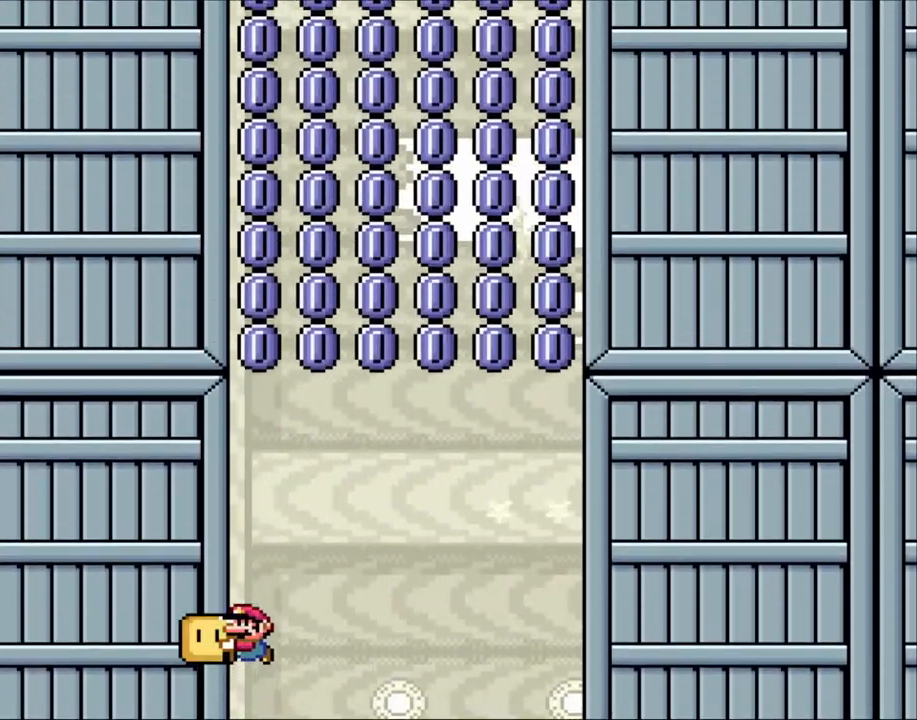
{"buttons": ["Y", "DPAD_UP"], "events": [[500, "DPAD_UP", "down"]]}
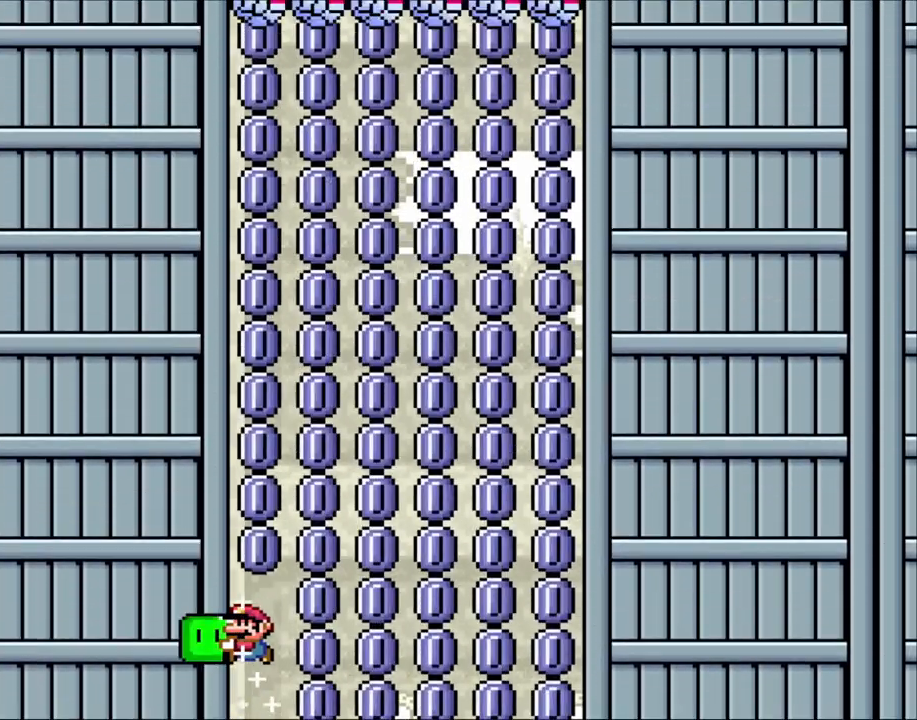
{"buttons": ["Y", "DPAD_UP"], "events": [[233, "DPAD_RIGHT", "down"], [233, "DPAD_UP", "up"], [250, "DPAD_UP", "down"], [350, "DPAD_RIGHT", "up"], [383, "Y", "up"], [450, "Y", "down"]]}
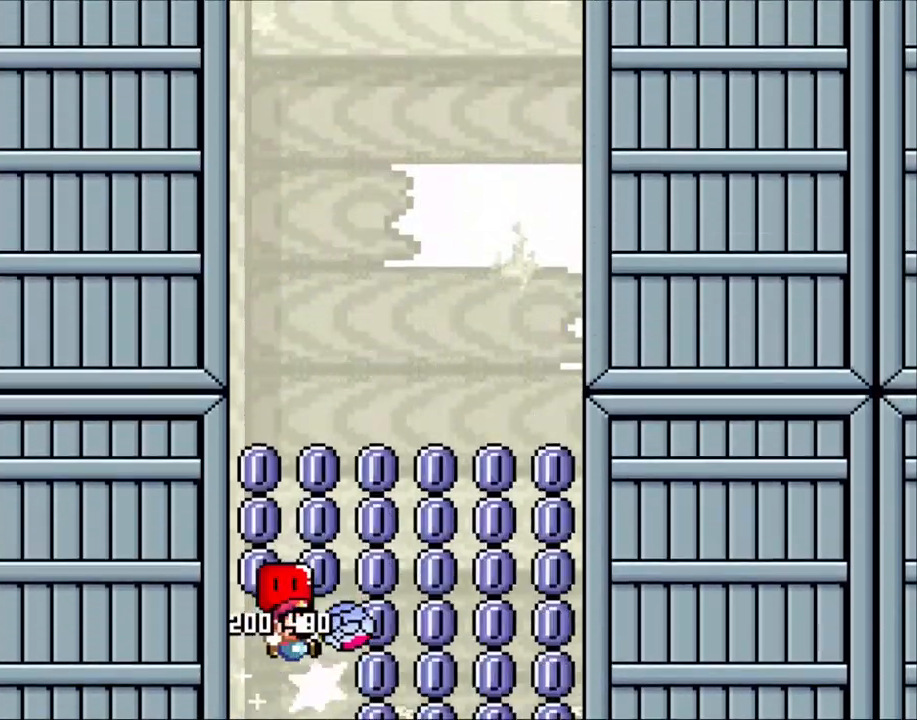
{"buttons": ["Y", "DPAD_LEFT"], "events": [[83, "DPAD_UP", "up"], [133, "DPAD_RIGHT", "down"], [300, "DPAD_RIGHT", "up"], [400, "DPAD_LEFT", "down"]]}
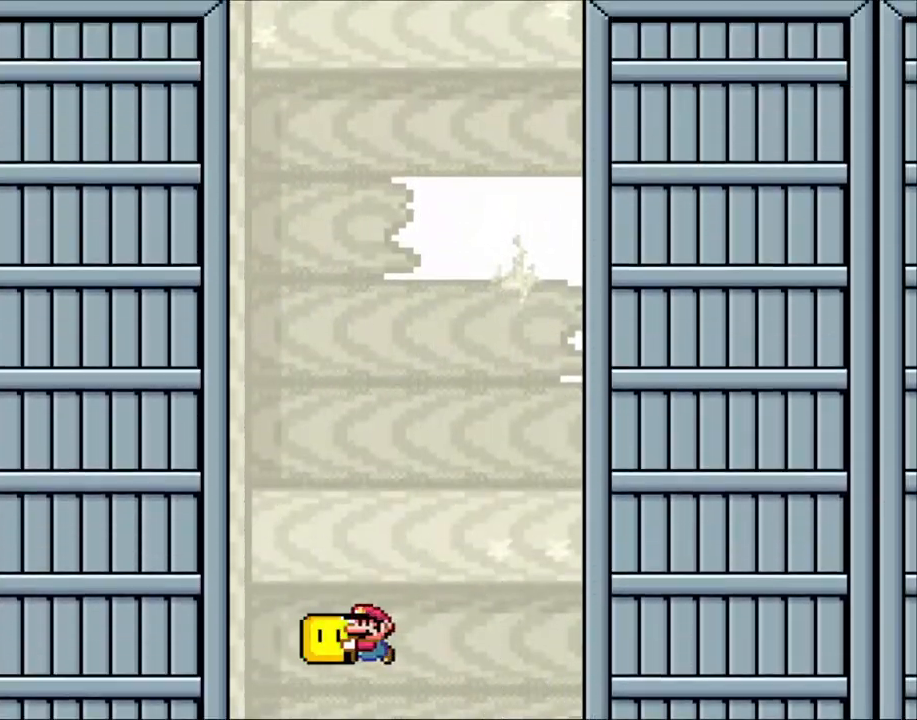
{"buttons": ["Y"], "events": [[33, "DPAD_LEFT", "up"], [333, "DPAD_RIGHT", "down"], [433, "DPAD_RIGHT", "up"]]}
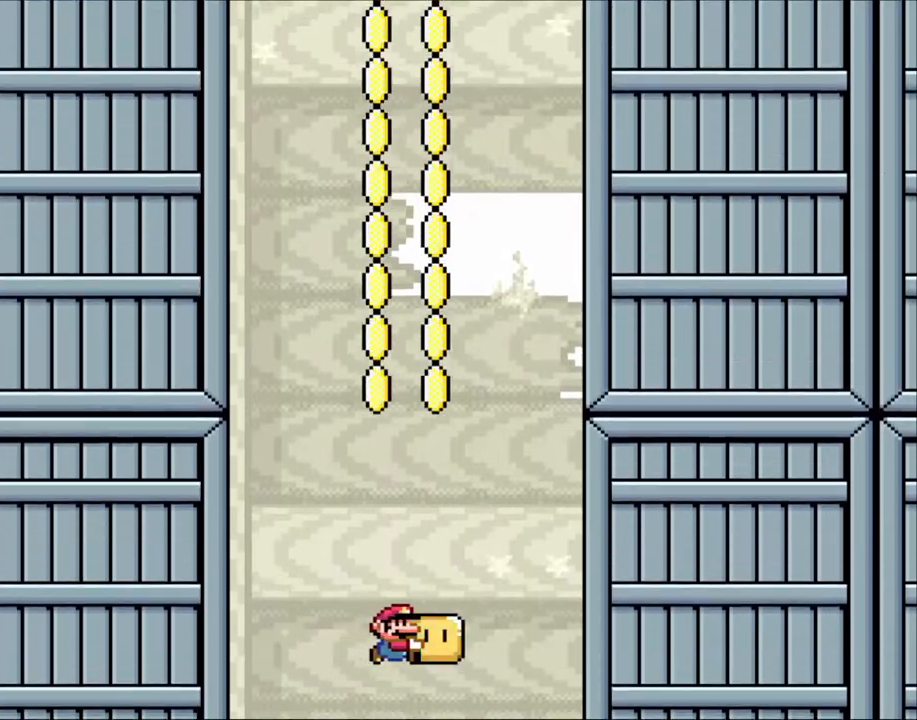
{"buttons": ["Y"], "events": [[300, "DPAD_LEFT", "down"], [350, "DPAD_LEFT", "up"]]}
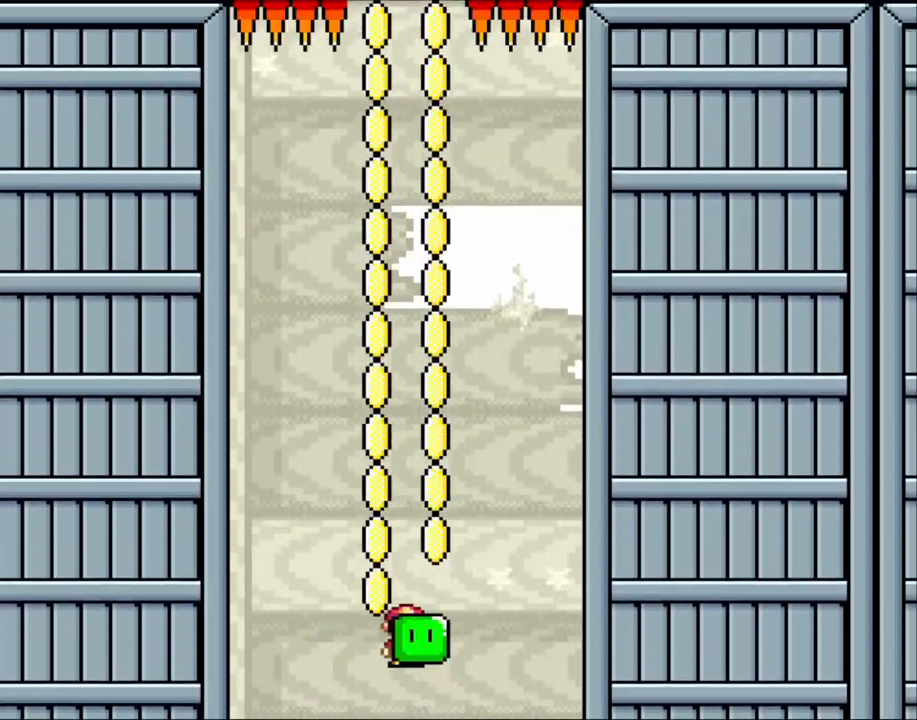
{"buttons": ["Y"], "events": [[83, "DPAD_RIGHT", "down"], [133, "DPAD_RIGHT", "up"], [333, "DPAD_LEFT", "down"], [450, "DPAD_LEFT", "up"]]}
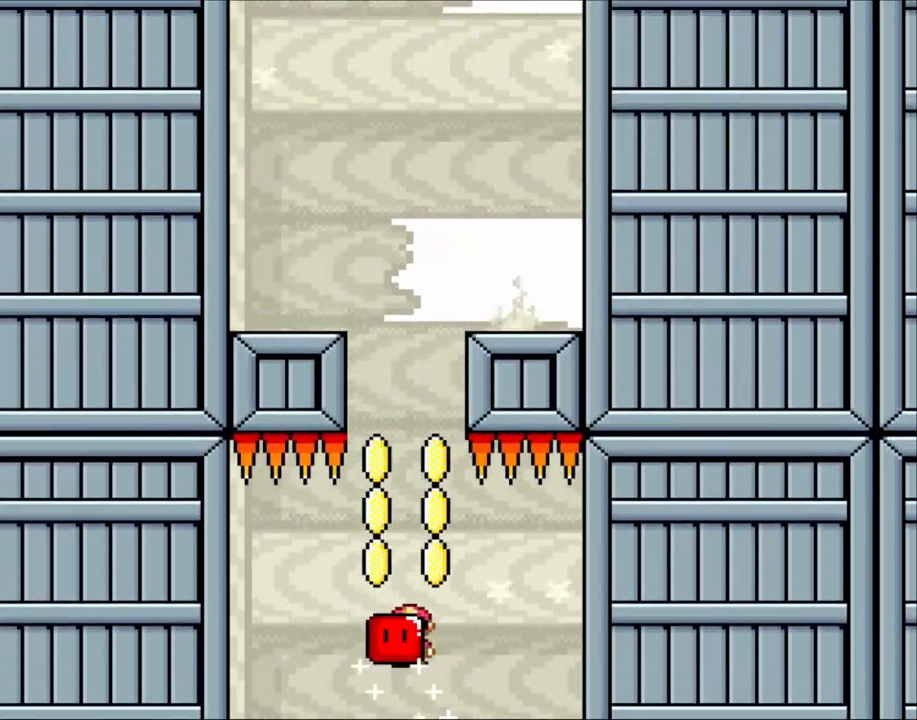
{"buttons": ["Y", "DPAD_RIGHT"], "events": [[100, "DPAD_RIGHT", "down"], [200, "DPAD_RIGHT", "up"], [233, "DPAD_LEFT", "down"], [383, "DPAD_LEFT", "up"], [450, "DPAD_RIGHT", "down"]]}
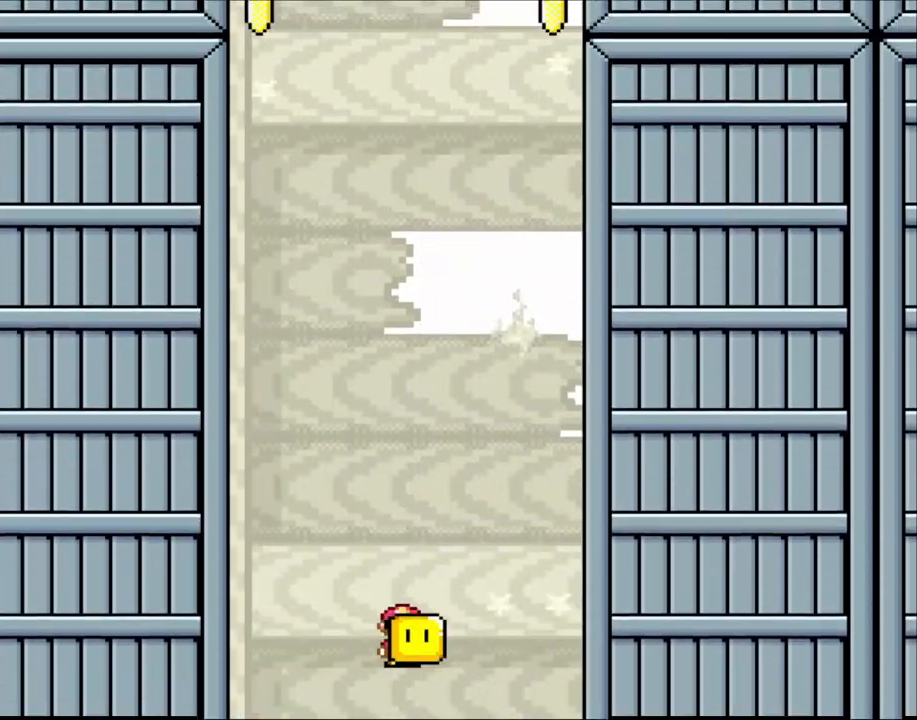
{"buttons": ["Y", "DPAD_RIGHT"], "events": [[83, "DPAD_RIGHT", "up"], [100, "DPAD_LEFT", "down"], [333, "DPAD_LEFT", "up"], [433, "DPAD_RIGHT", "down"]]}
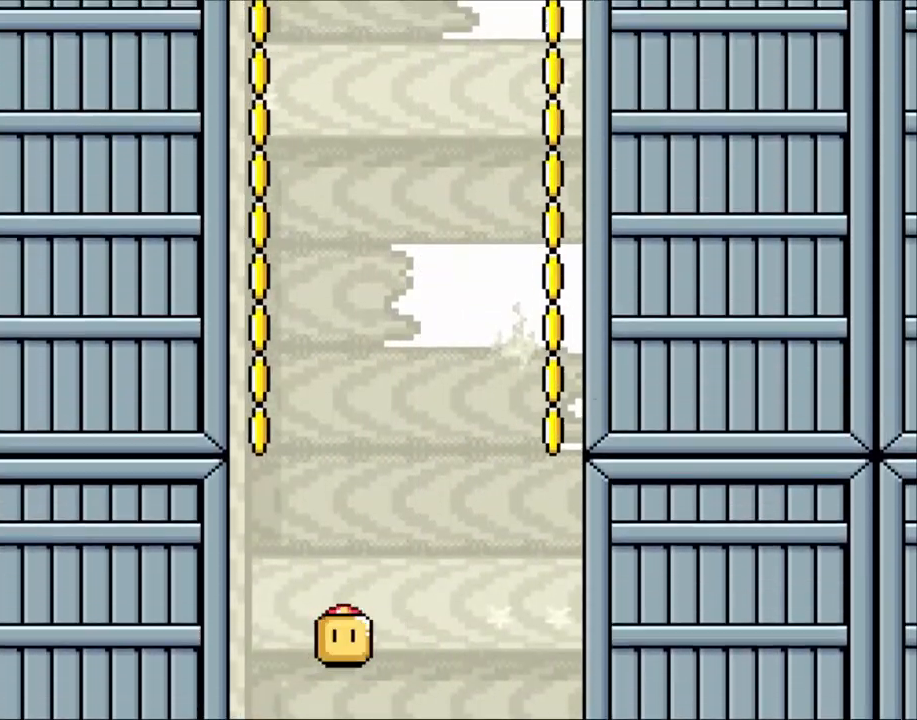
{"buttons": ["Y"], "events": [[100, "DPAD_RIGHT", "up"], [150, "DPAD_LEFT", "down"], [450, "DPAD_LEFT", "up"]]}
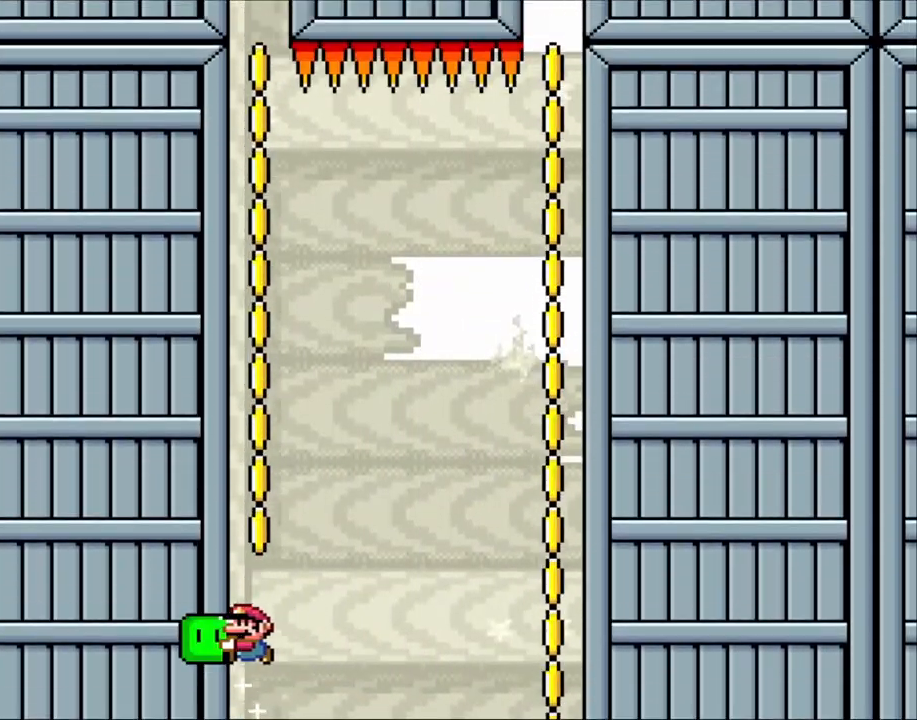
{"buttons": ["Y"], "events": []}
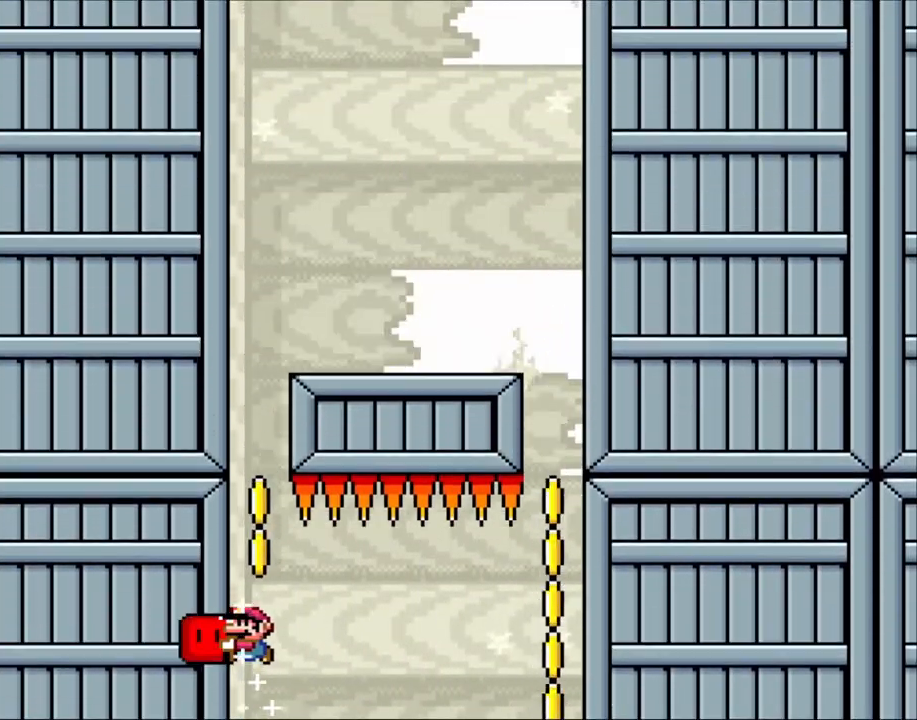
{"buttons": ["Y"], "events": []}
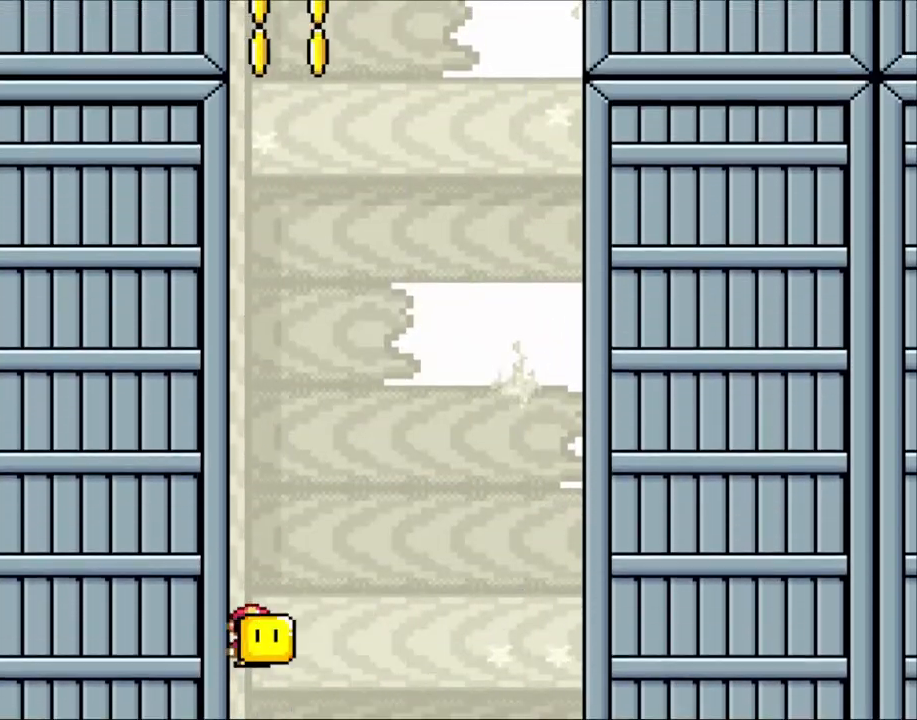
{"buttons": ["Y"], "events": [[50, "DPAD_RIGHT", "down"], [450, "DPAD_RIGHT", "up"]]}
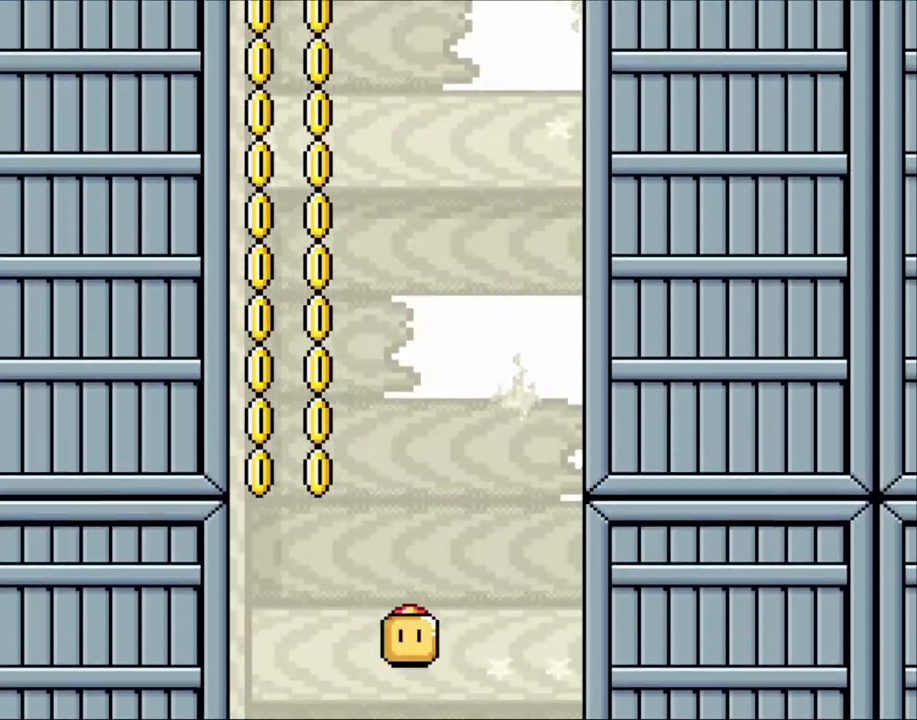
{"buttons": ["Y"], "events": [[33, "DPAD_LEFT", "down"], [150, "DPAD_LEFT", "up"], [383, "DPAD_RIGHT", "down"], [450, "DPAD_RIGHT", "up"]]}
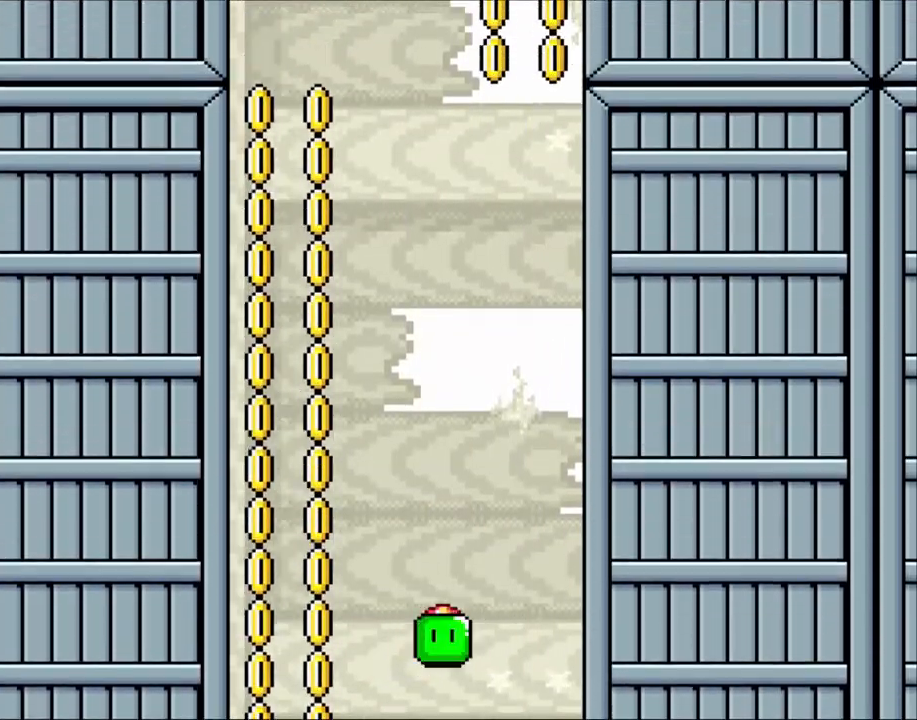
{"buttons": ["Y", "DPAD_RIGHT"], "events": [[100, "DPAD_LEFT", "down"], [233, "DPAD_LEFT", "up"], [383, "DPAD_RIGHT", "down"]]}
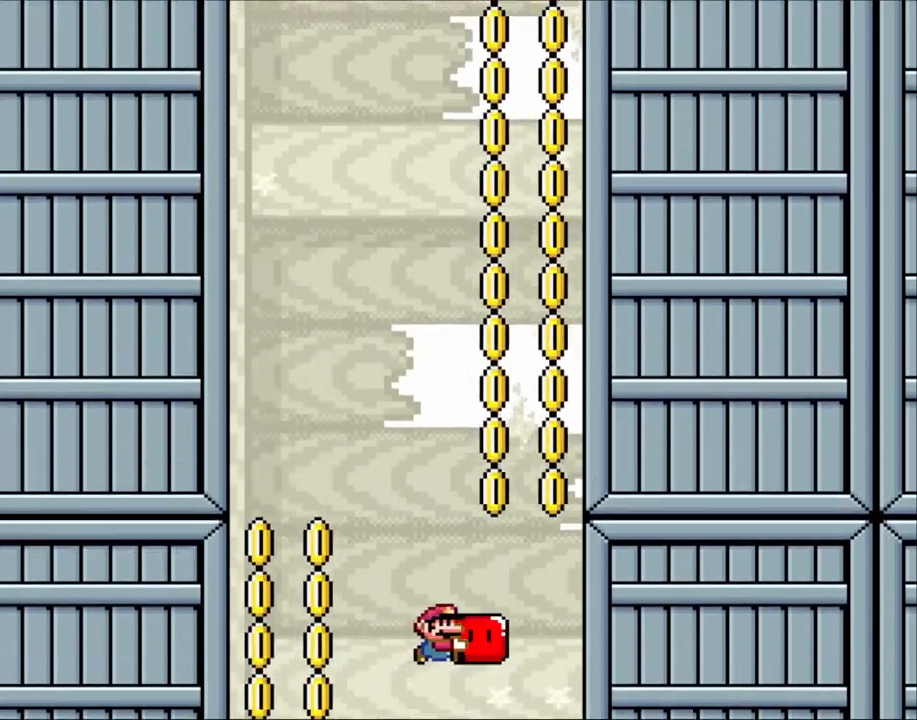
{"buttons": ["Y", "DPAD_RIGHT"], "events": [[50, "DPAD_RIGHT", "up"], [200, "DPAD_LEFT", "down"], [300, "DPAD_LEFT", "up"], [433, "DPAD_RIGHT", "down"]]}
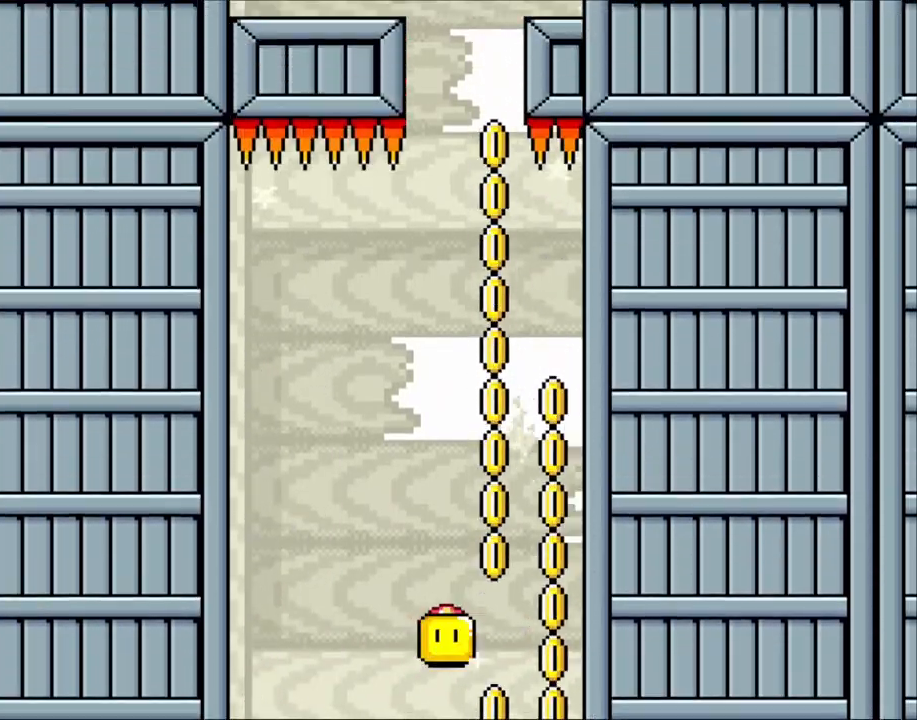
{"buttons": ["Y"], "events": [[33, "DPAD_RIGHT", "up"], [150, "DPAD_LEFT", "down"], [233, "DPAD_LEFT", "up"], [333, "DPAD_RIGHT", "down"], [500, "DPAD_RIGHT", "up"]]}
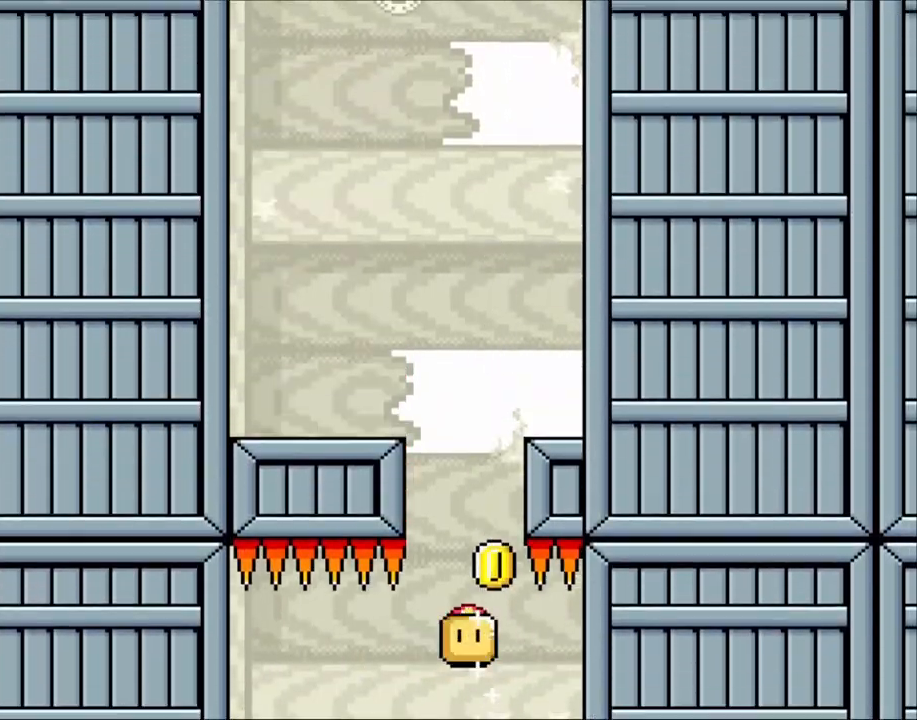
{"buttons": ["Y", "DPAD_LEFT"], "events": [[100, "DPAD_LEFT", "down"], [233, "DPAD_LEFT", "up"], [383, "DPAD_LEFT", "down"]]}
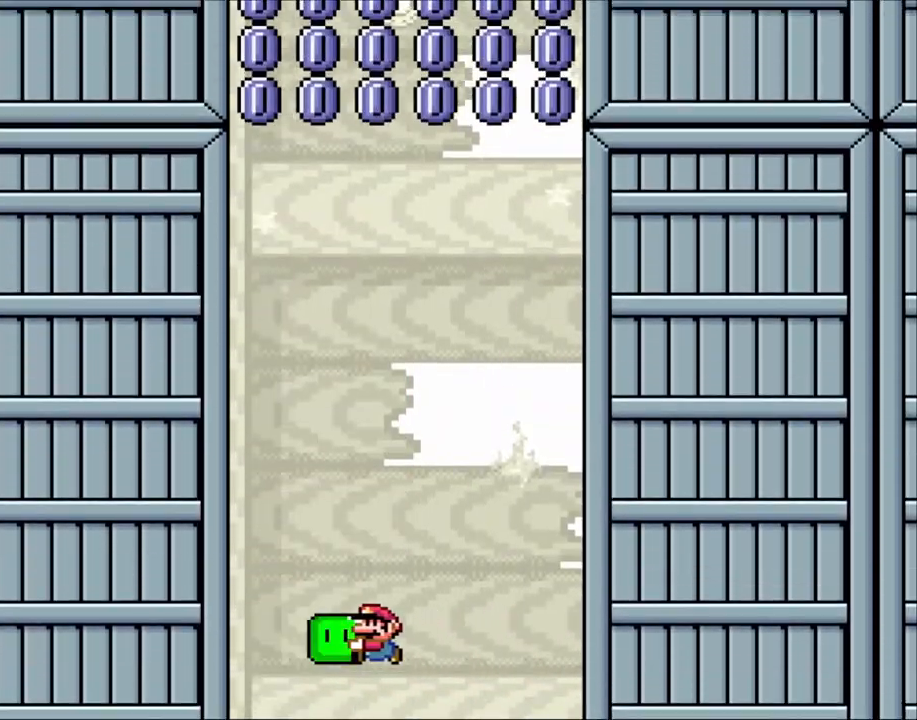
{"buttons": ["Y"], "events": [[233, "DPAD_LEFT", "up"], [350, "DPAD_RIGHT", "down"], [383, "DPAD_RIGHT", "up"]]}